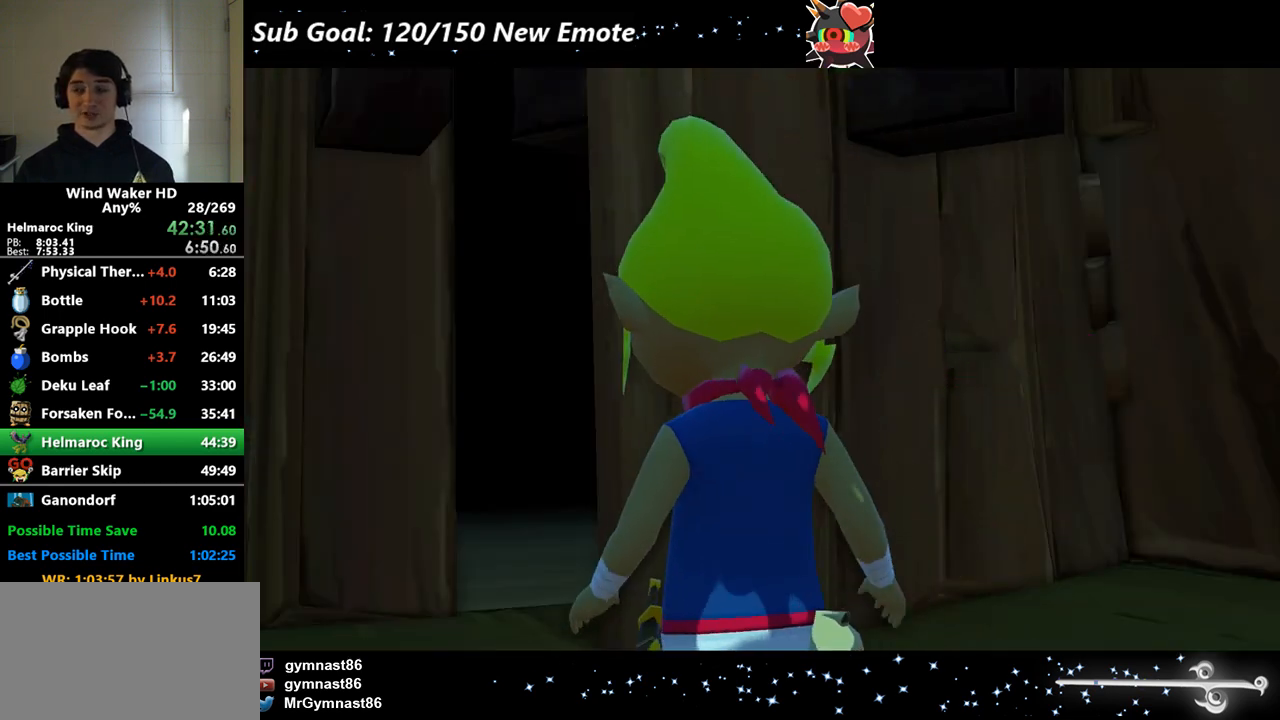
Gameplay with a controller (Nintendo layout); each line is a JSON object with the inputs held at the frame after it. "events" lists button and stick changes between this image and that frame as [ms after this image, input, new state], when the widget could be followed in between. Not read: L3 R3.
{"buttons": ["B"], "left_stick": "center", "right_stick": "center", "events": [[400, "A", "down"], [433, "B", "down"], [500, "A", "up"]]}
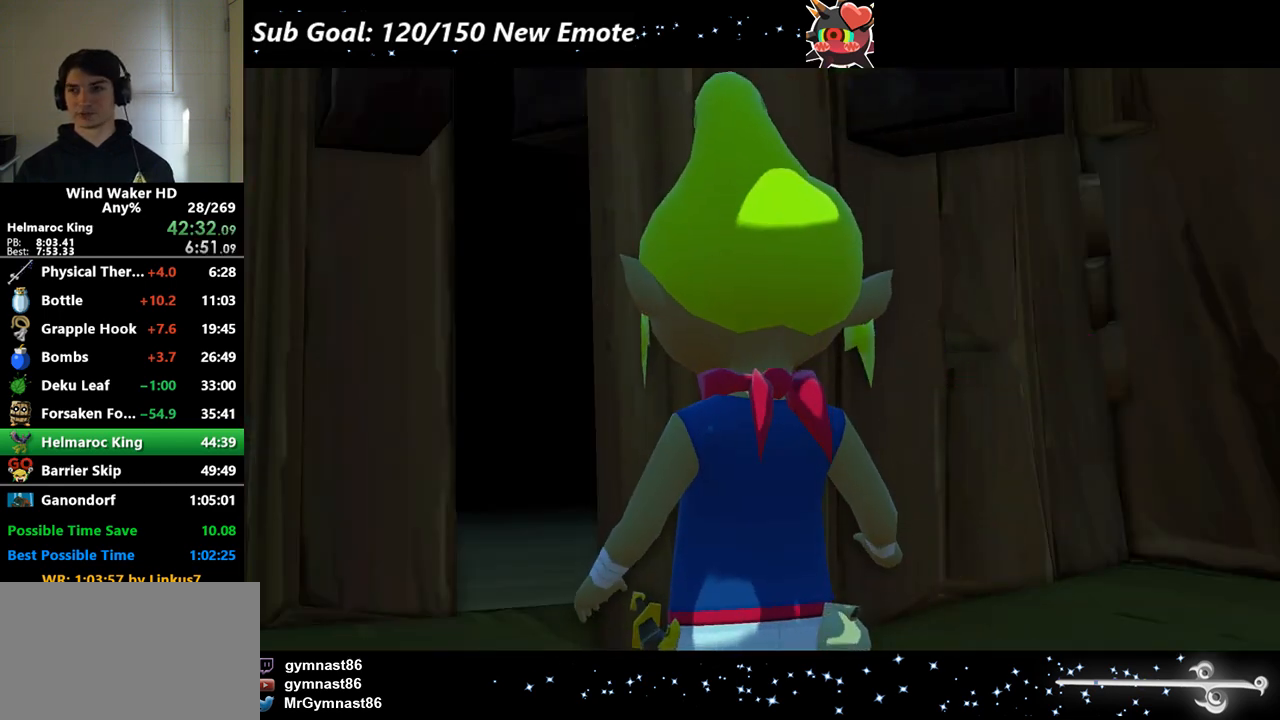
{"buttons": ["A"], "left_stick": "center", "right_stick": "center", "events": [[33, "A", "down"], [33, "B", "up"], [133, "A", "up"], [133, "B", "down"], [167, "A", "down"], [167, "B", "up"], [267, "A", "up"], [267, "B", "down"], [300, "A", "down"], [300, "B", "up"], [367, "B", "down"], [400, "A", "up"], [433, "B", "up"], [467, "A", "down"]]}
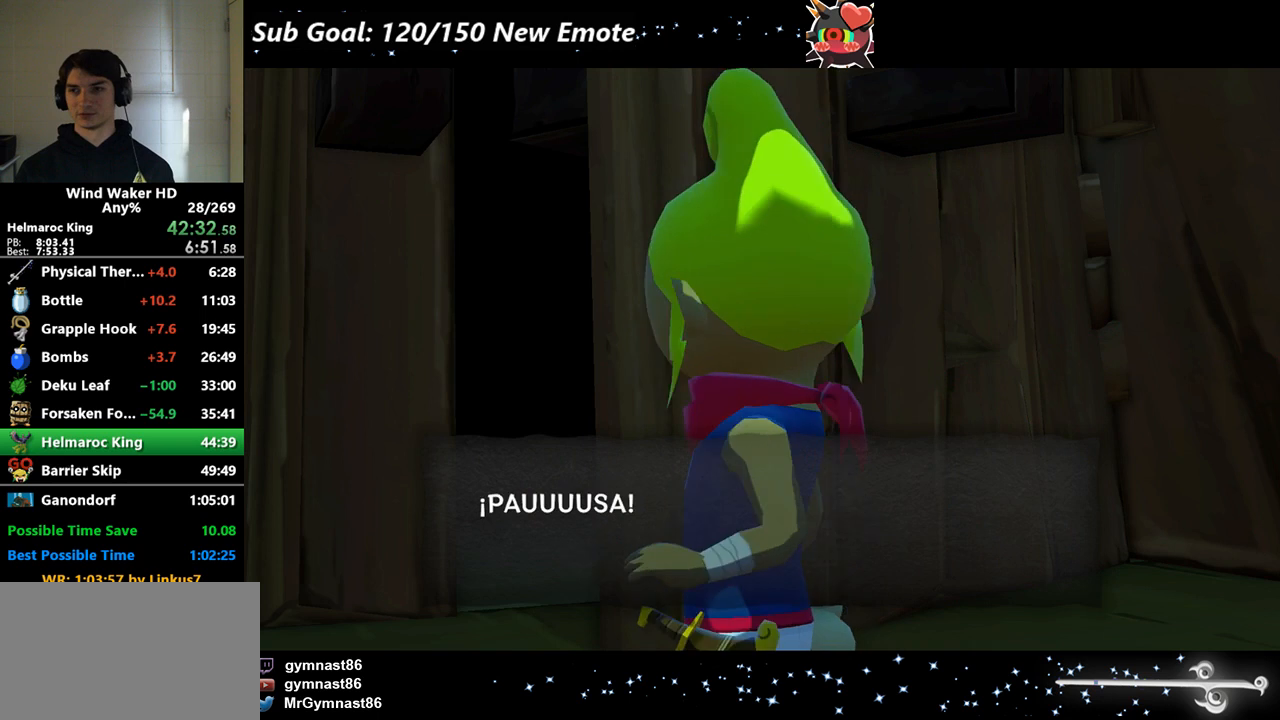
{"buttons": ["A"], "left_stick": "center", "right_stick": "center", "events": [[33, "A", "up"], [33, "B", "down"], [67, "B", "up"], [133, "A", "down"], [167, "A", "up"], [167, "B", "down"], [200, "A", "down"], [200, "B", "up"], [267, "A", "up"], [300, "B", "down"], [333, "A", "down"], [333, "B", "up"], [367, "A", "up"], [367, "B", "down"], [467, "A", "down"], [467, "B", "up"]]}
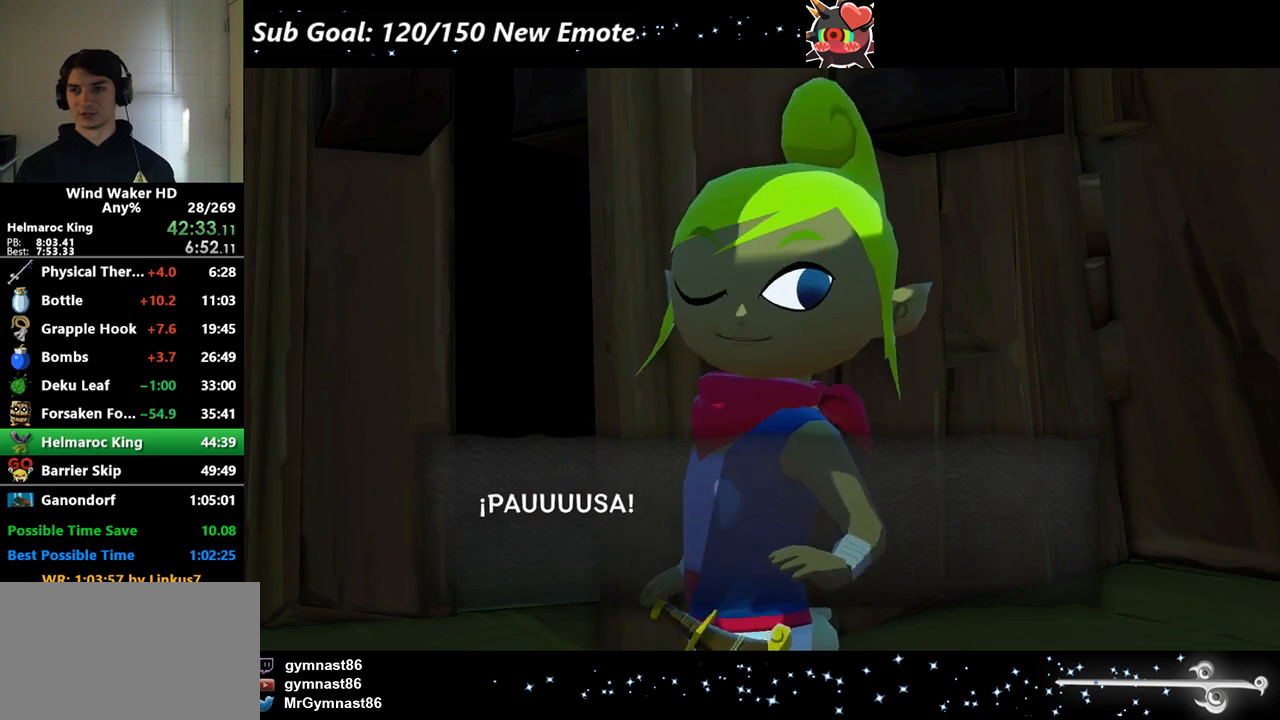
{"buttons": [], "left_stick": "center", "right_stick": "center", "events": [[33, "A", "up"], [33, "B", "down"], [100, "A", "down"], [100, "B", "up"], [167, "A", "up"], [167, "B", "down"], [233, "A", "down"], [233, "B", "up"], [267, "A", "up"], [267, "B", "down"], [367, "A", "down"], [367, "B", "up"], [400, "A", "up"], [400, "B", "down"], [500, "B", "up"]]}
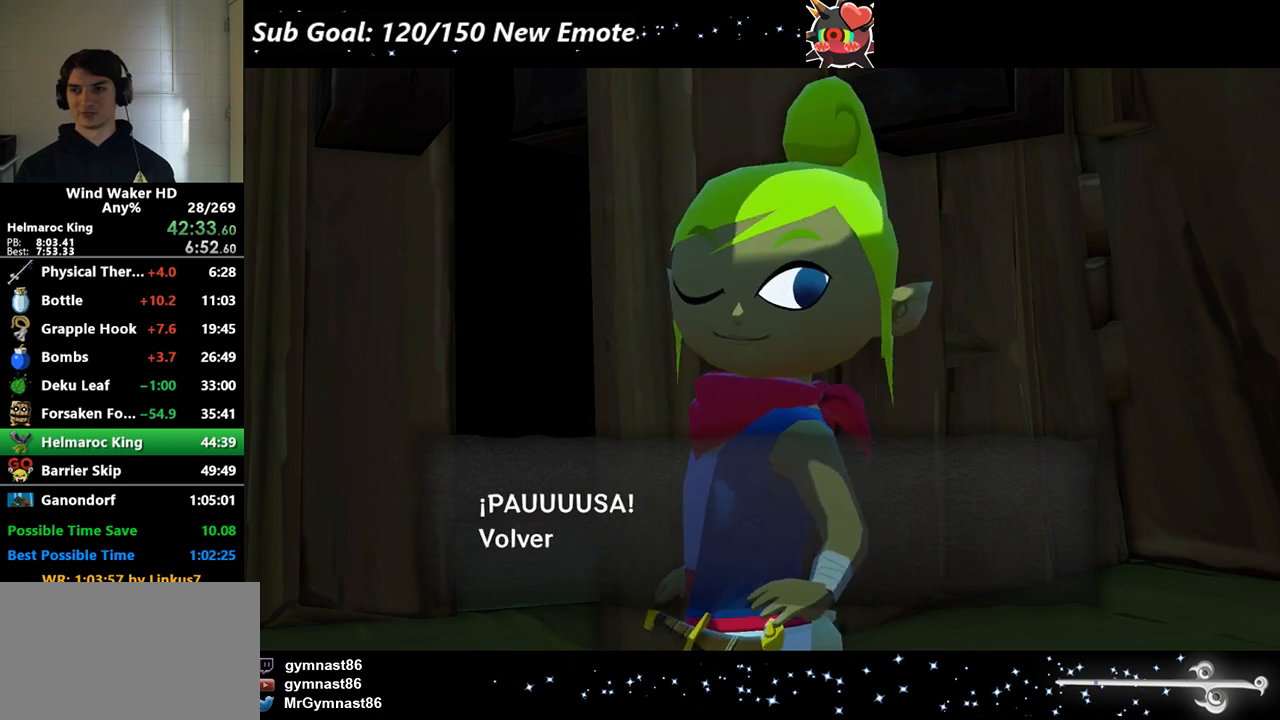
{"buttons": ["A"], "left_stick": "center", "right_stick": "center", "events": [[67, "B", "down"], [133, "B", "up"], [200, "B", "down"], [233, "A", "down"], [267, "B", "up"], [333, "A", "up"], [400, "B", "down"], [500, "A", "down"], [500, "B", "up"]]}
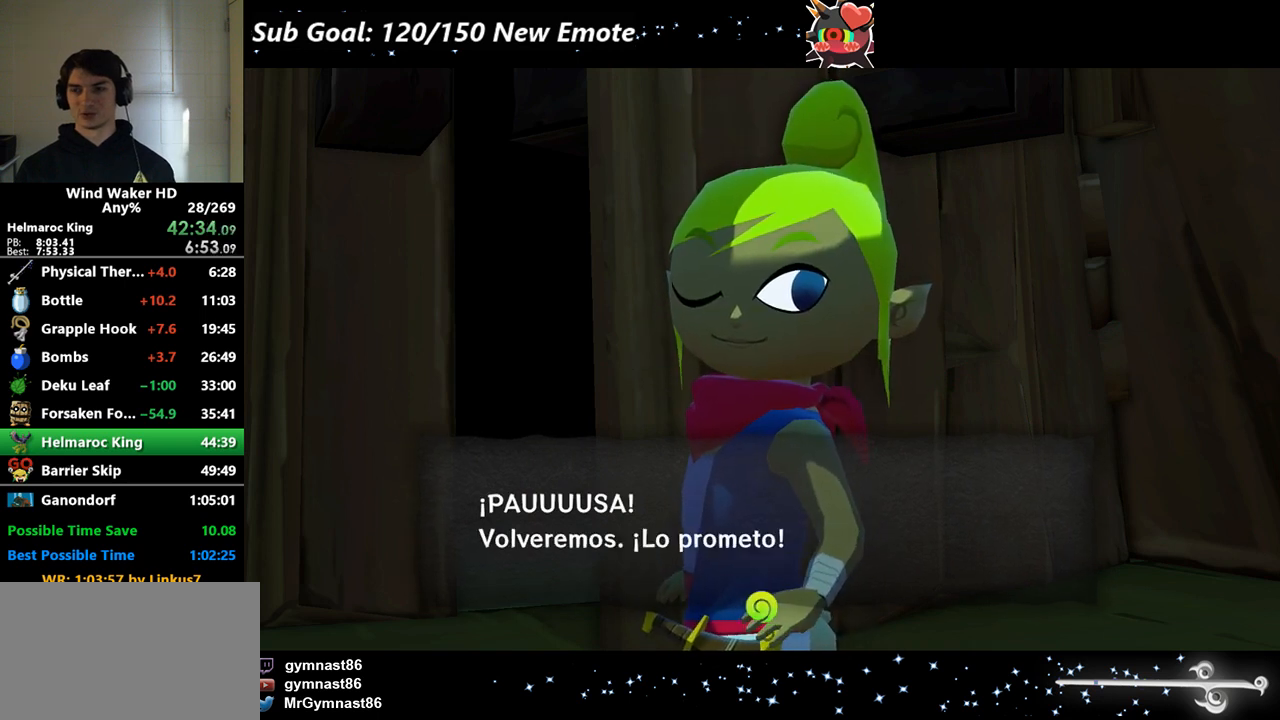
{"buttons": ["B"], "left_stick": "center", "right_stick": "center", "events": [[33, "A", "up"], [33, "B", "down"], [167, "A", "down"], [167, "B", "up"], [233, "A", "up"], [233, "B", "down"], [300, "A", "down"], [300, "B", "up"], [367, "A", "up"], [400, "B", "down"], [433, "A", "down"], [433, "B", "up"], [500, "A", "up"], [500, "B", "down"]]}
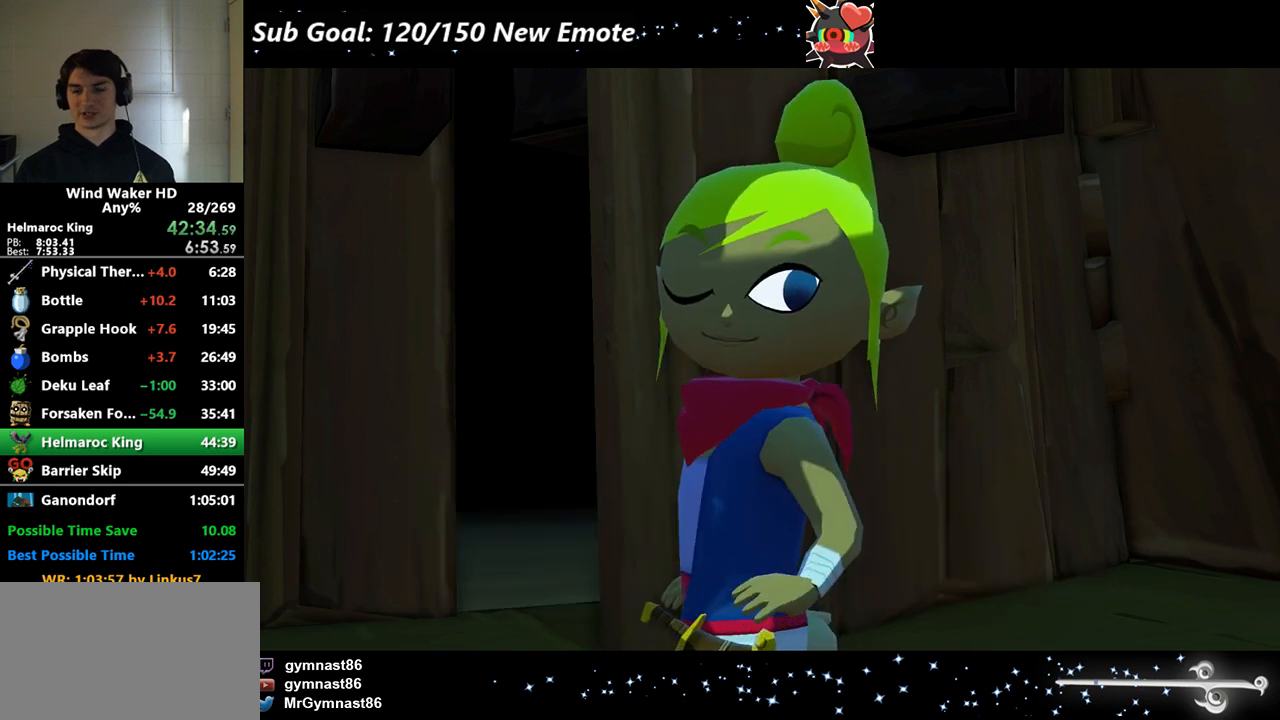
{"buttons": [], "left_stick": "center", "right_stick": "center", "events": [[67, "A", "down"], [67, "B", "up"], [133, "A", "up"], [133, "B", "down"], [200, "A", "down"], [200, "B", "up"], [267, "A", "up"], [267, "B", "down"], [333, "A", "down"], [333, "B", "up"], [400, "A", "up"], [433, "A", "down"], [467, "A", "up"]]}
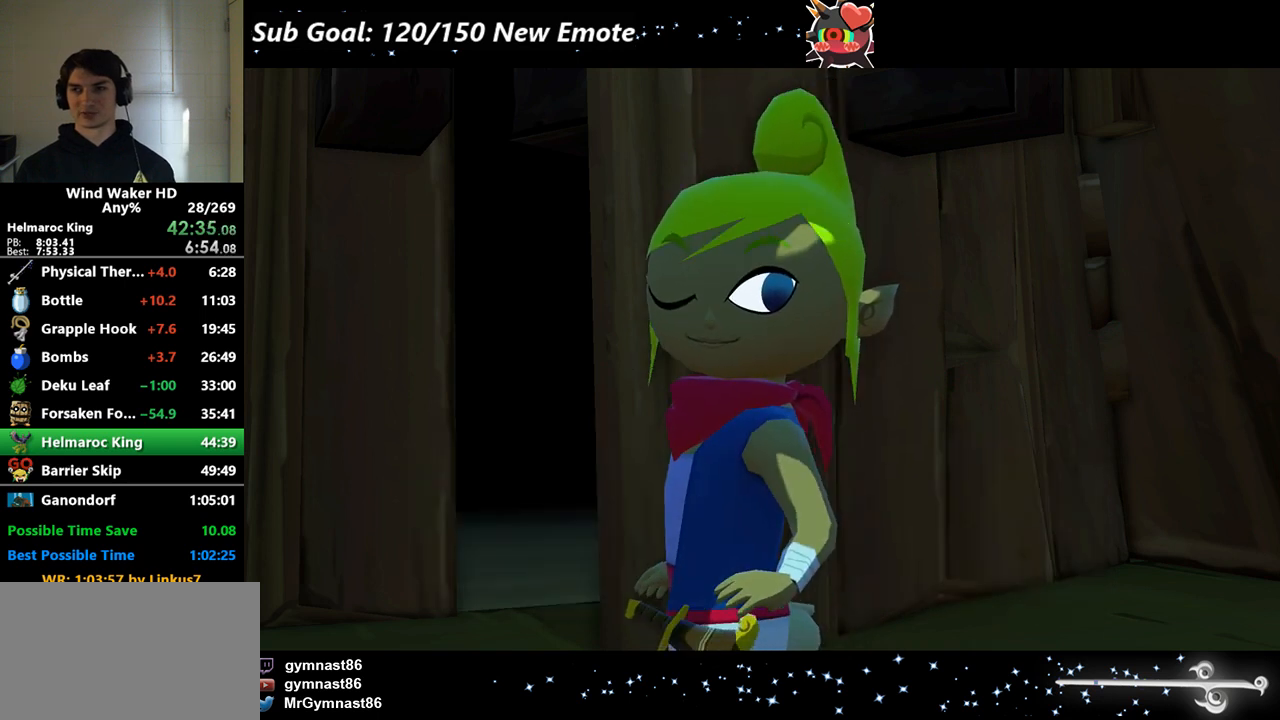
{"buttons": [], "left_stick": "center", "right_stick": "center", "events": [[33, "B", "down"], [67, "A", "down"], [67, "B", "up"], [100, "A", "up"], [167, "B", "down"], [200, "A", "down"], [233, "A", "up"], [233, "B", "up"], [300, "B", "down"], [333, "A", "down"], [367, "A", "up"], [367, "B", "up"], [433, "B", "down"], [467, "A", "down"], [500, "A", "up"], [500, "B", "up"]]}